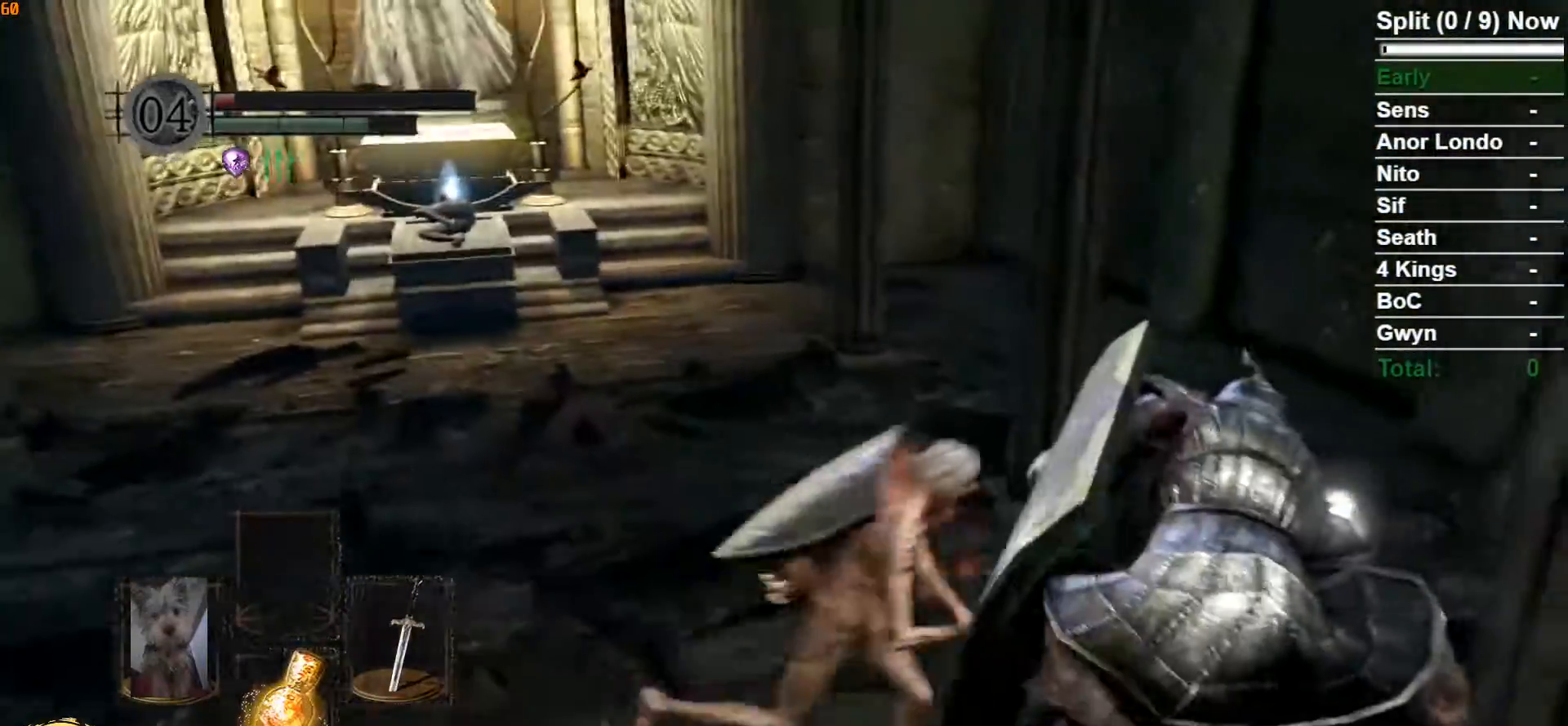
Gameplay with a controller (Xbox layout); each line is a JSON object with the inputs held at the frame after it (dt_ms = milliseconds from this image to that frame). "button_events" lists button changes between this image and that frame as [ms after this image, input, new state], when the widget could be followed in between (sticks are given only as held states). Not read: B.
{"dt_ms": 500, "buttons": [], "left_stick": "center", "right_stick": "center", "button_events": [[17, "R1", "down"], [50, "R3", "down"], [150, "R3", "up"], [217, "R1", "up"]]}
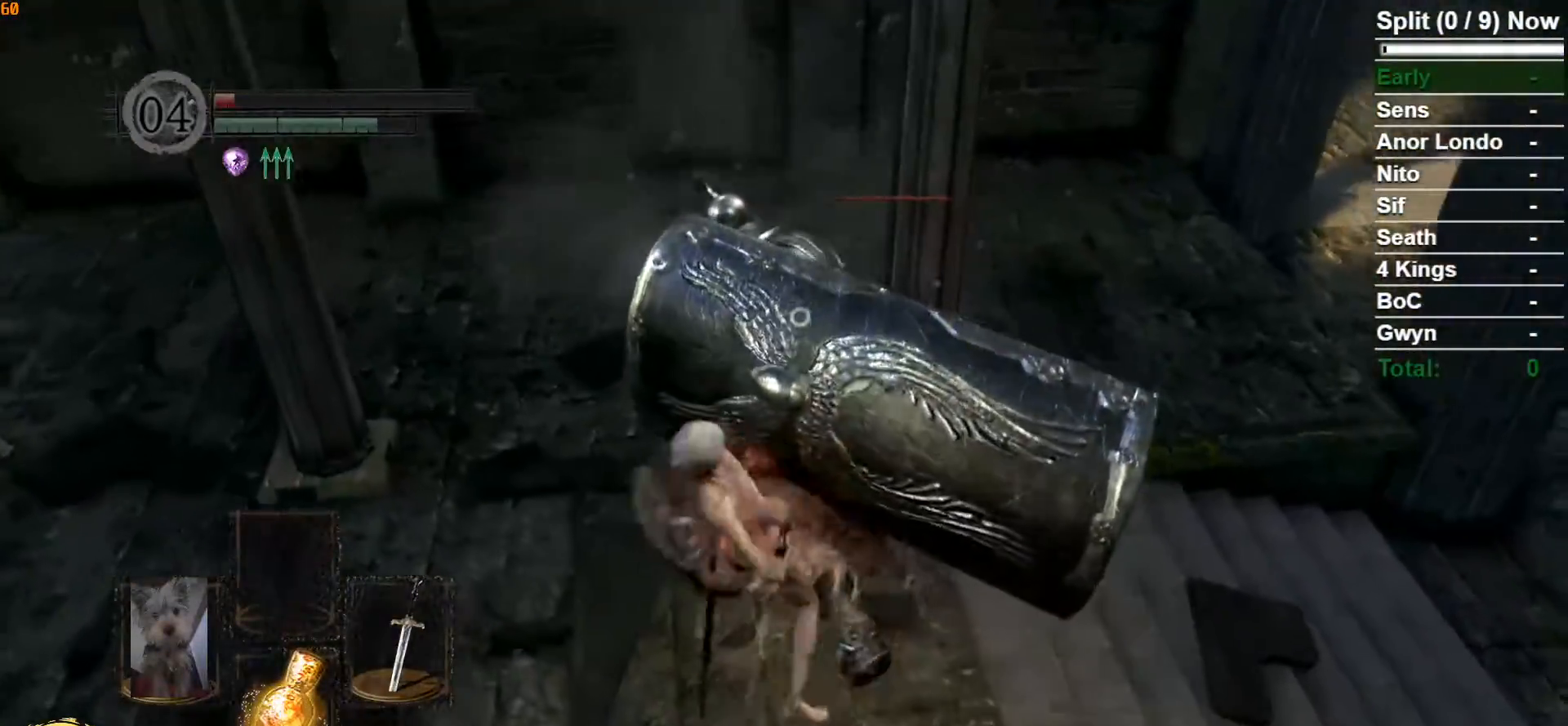
{"dt_ms": 500, "buttons": [], "left_stick": "center", "right_stick": "center", "button_events": [[250, "R1", "down"], [433, "R1", "up"]]}
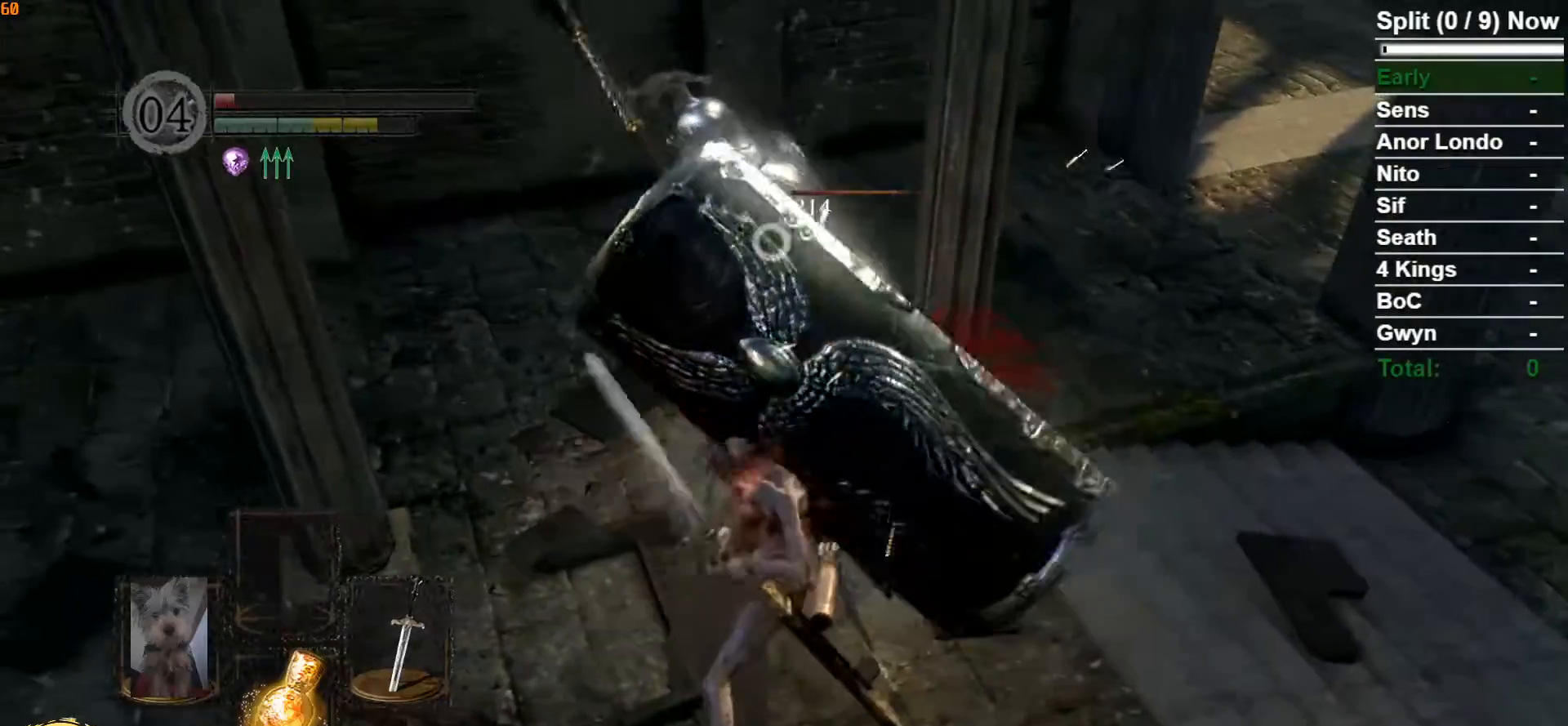
{"dt_ms": 500, "buttons": [], "left_stick": "center", "right_stick": "down-left", "button_events": [[267, "R3", "down"], [367, "R3", "up"]]}
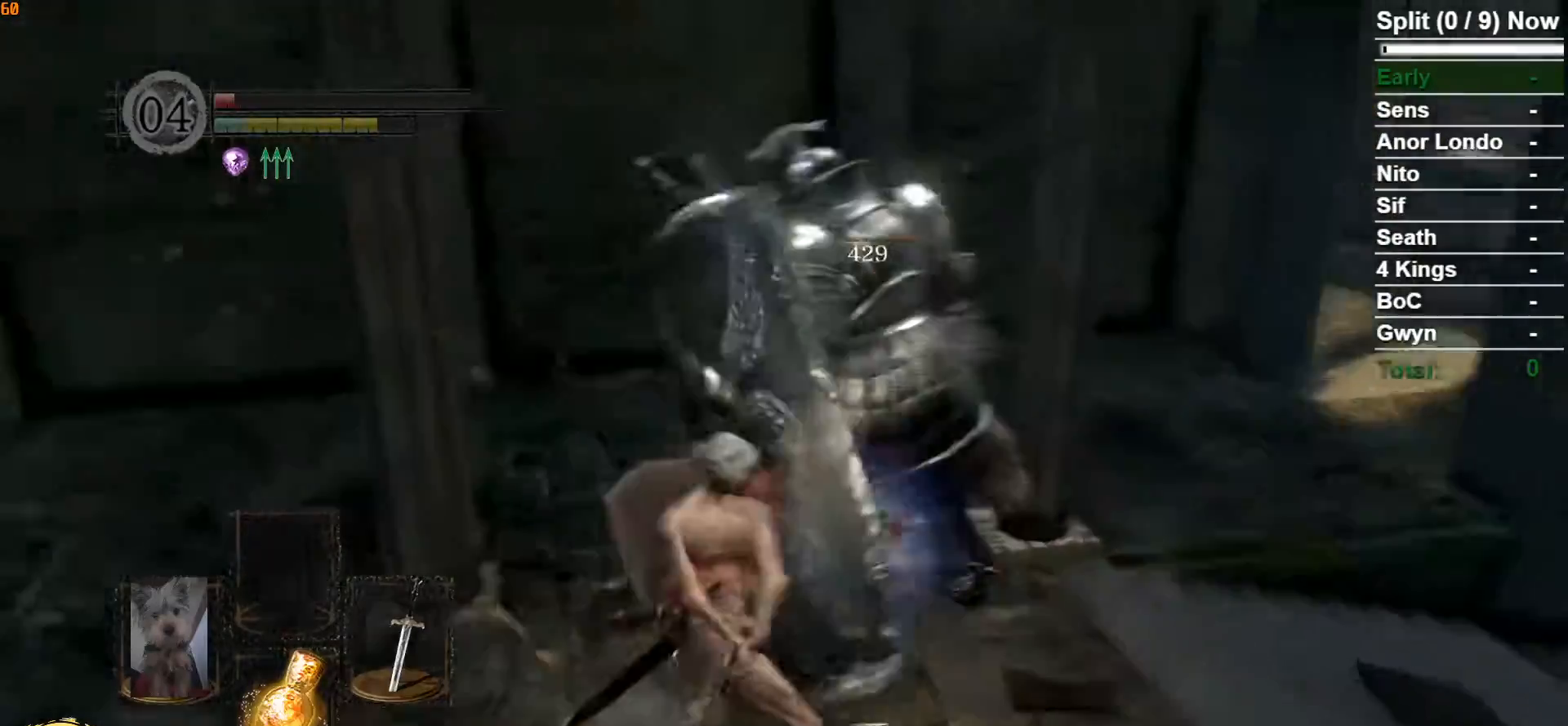
{"dt_ms": 1000, "buttons": [], "left_stick": "up-left", "right_stick": "center"}
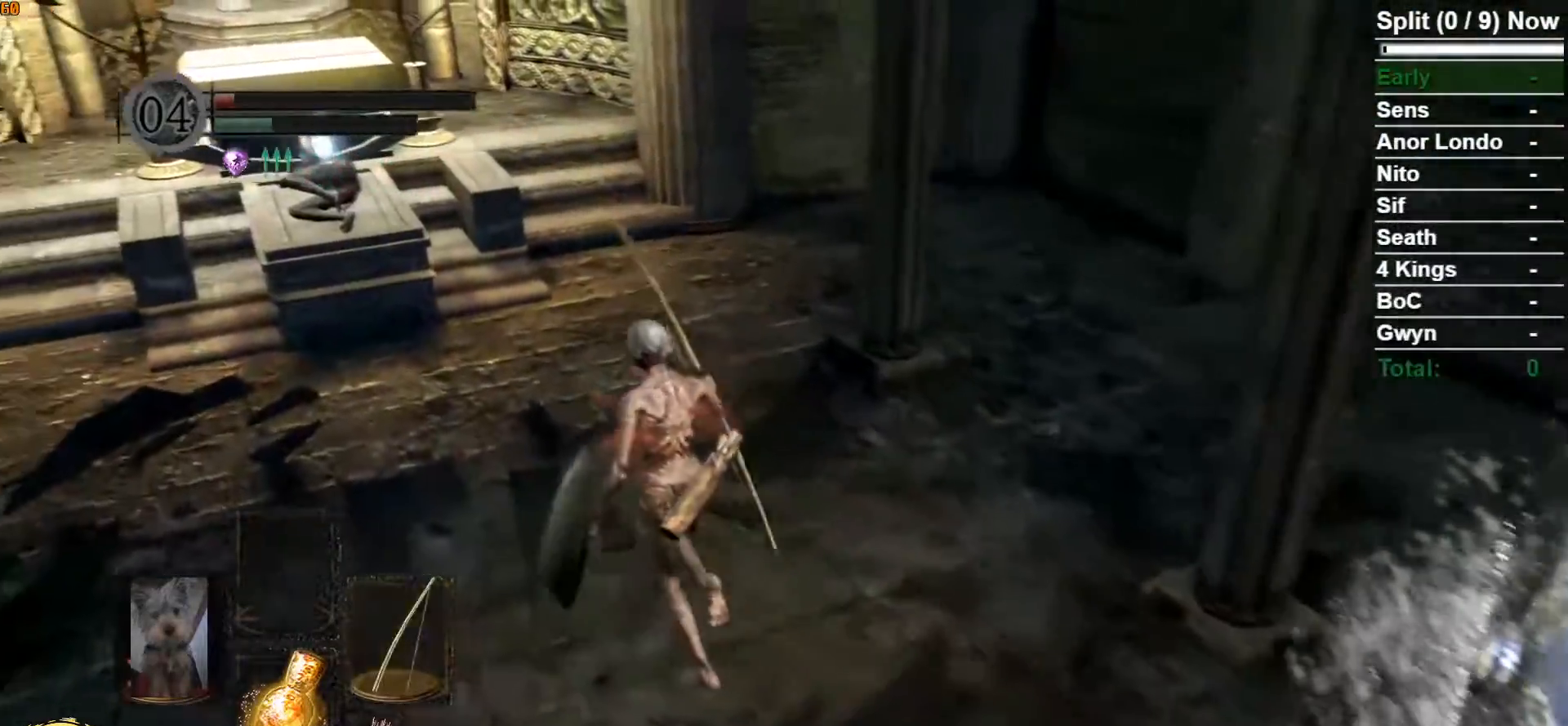
{"dt_ms": 500, "buttons": [], "left_stick": "up-left", "right_stick": "center", "button_events": []}
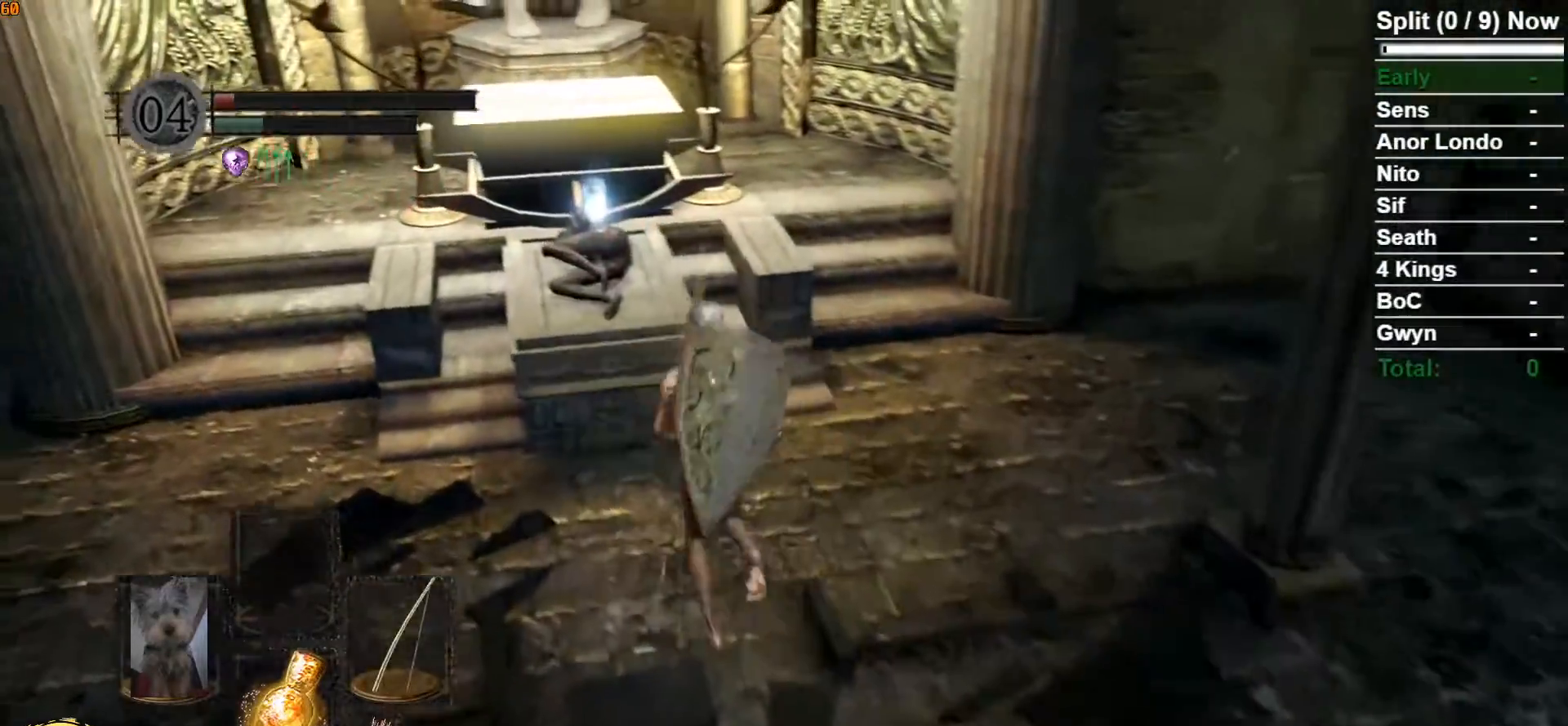
{"dt_ms": 500, "buttons": ["A"], "left_stick": "center", "right_stick": "down-right", "button_events": [[167, "A", "down"], [250, "A", "up"], [350, "A", "down"], [433, "A", "up"], [500, "A", "down"]]}
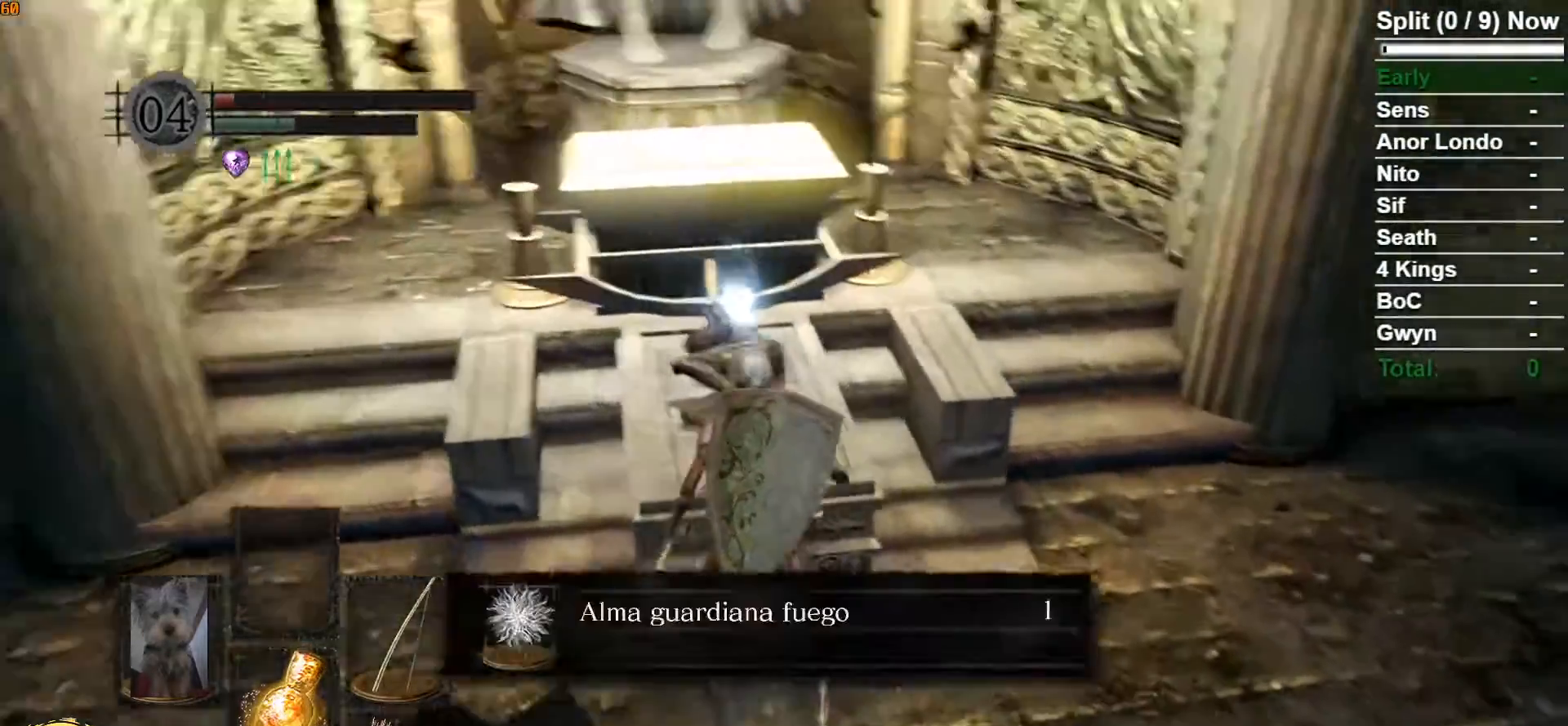
{"dt_ms": 500, "buttons": [], "left_stick": "center", "right_stick": "down-right", "button_events": [[100, "A", "up"], [200, "A", "down"], [283, "A", "up"], [383, "A", "down"], [433, "A", "up"]]}
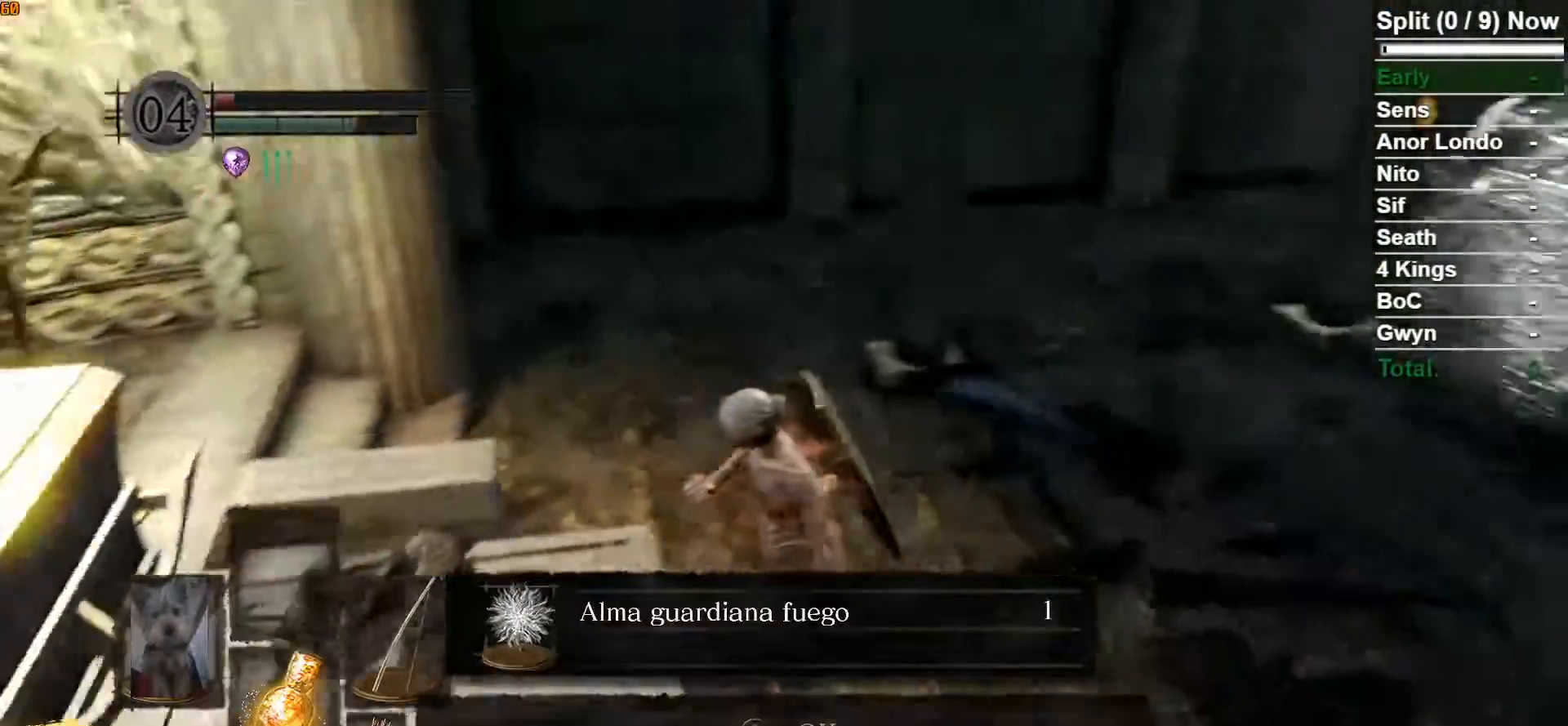
{"dt_ms": 500, "buttons": [], "left_stick": "center", "right_stick": "center", "button_events": [[17, "A", "down"], [100, "A", "up"], [250, "DPAD_DOWN", "down"], [283, "DPAD_DOWN", "up"]]}
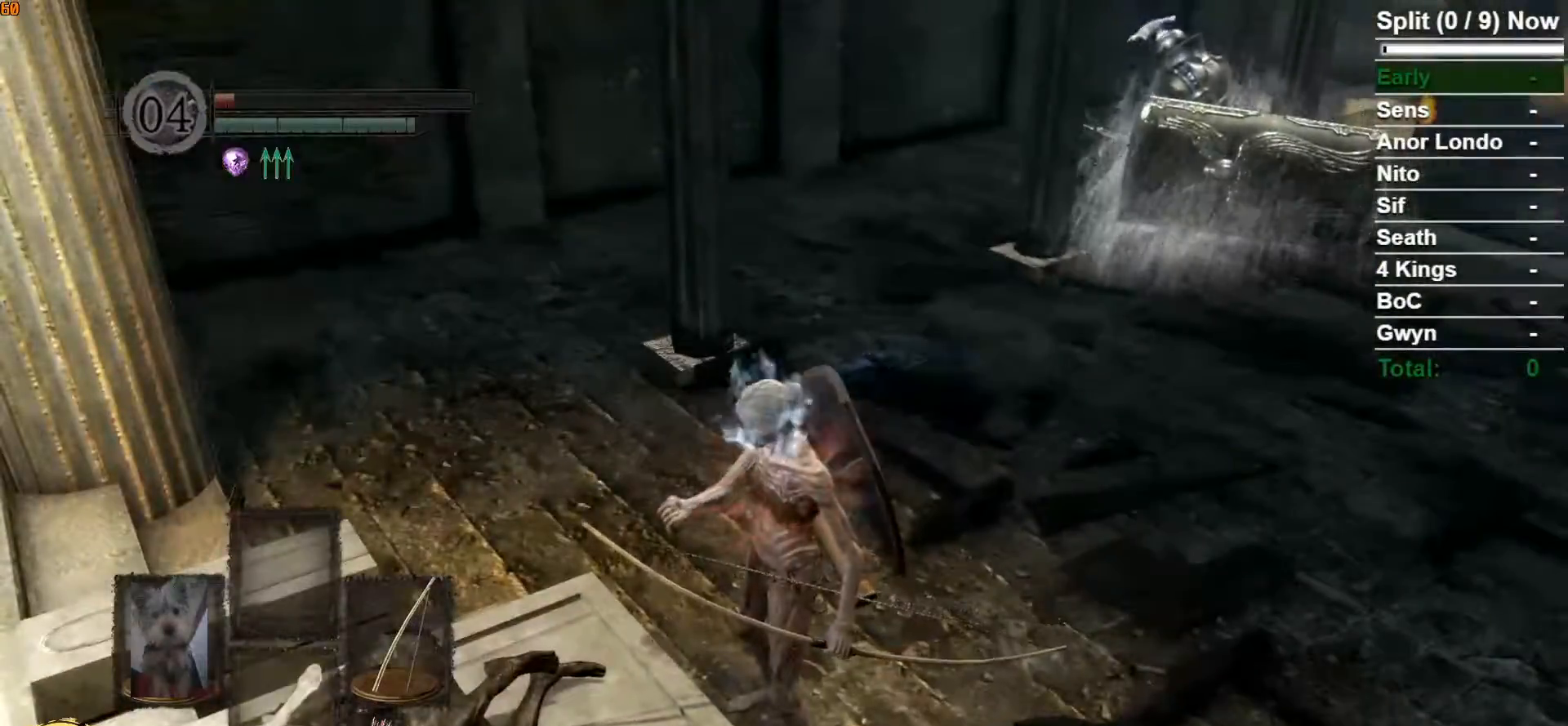
{"dt_ms": 500, "buttons": ["DPAD_DOWN"], "left_stick": "up-right", "right_stick": "center", "button_events": [[417, "DPAD_DOWN", "down"]]}
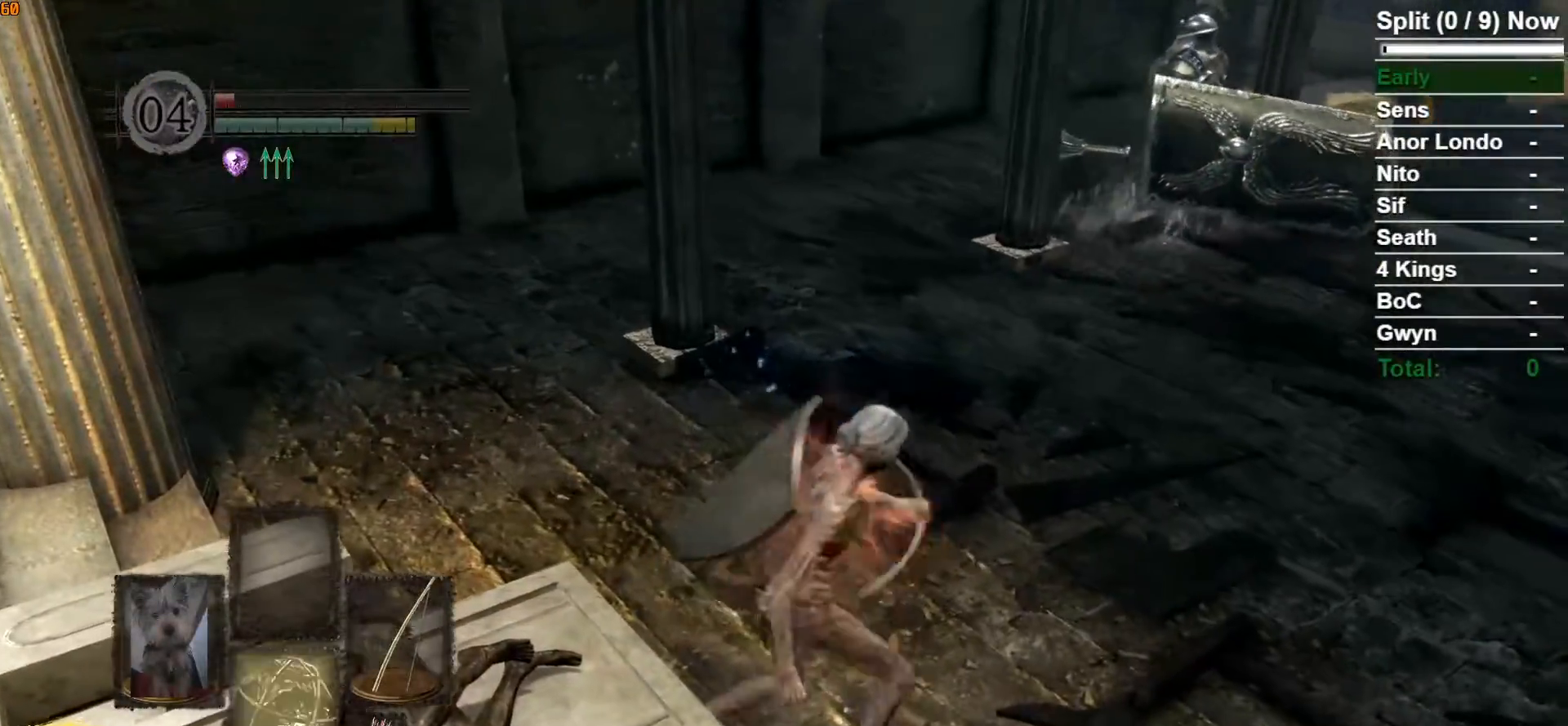
{"dt_ms": 500, "buttons": [], "left_stick": "up-right", "right_stick": "right", "button_events": [[33, "DPAD_DOWN", "up"]]}
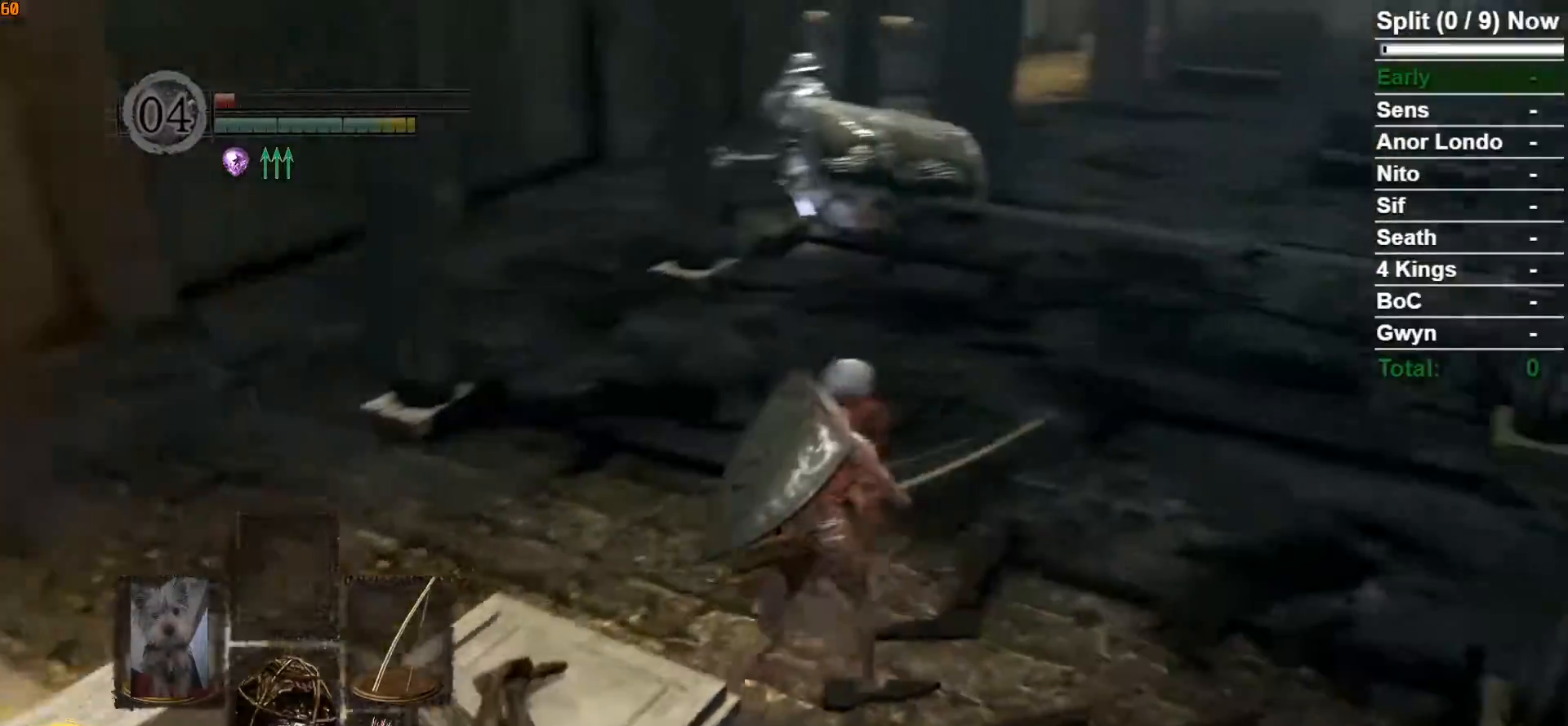
{"dt_ms": 500, "buttons": [], "left_stick": "up", "right_stick": "center", "button_events": []}
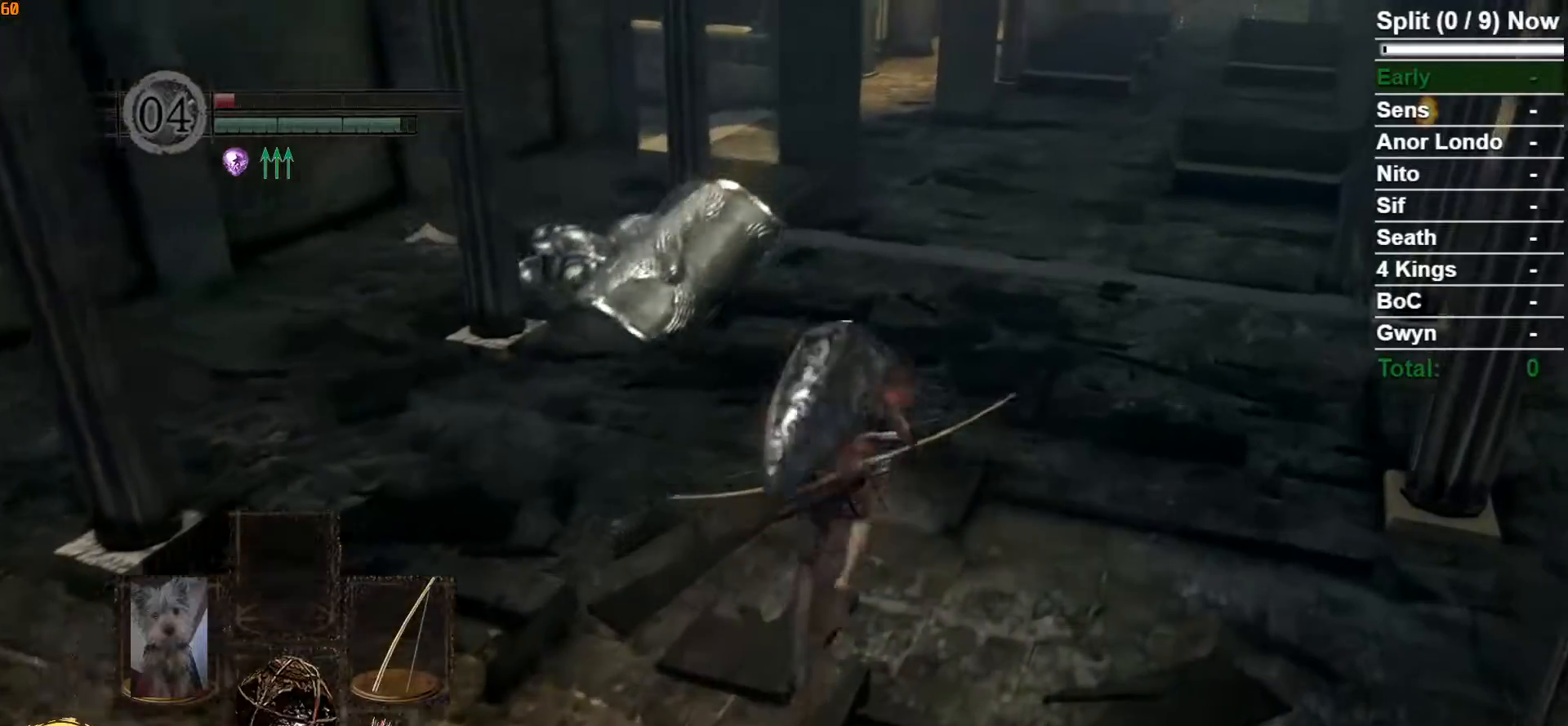
{"dt_ms": 500, "buttons": [], "left_stick": "up", "right_stick": "center", "button_events": []}
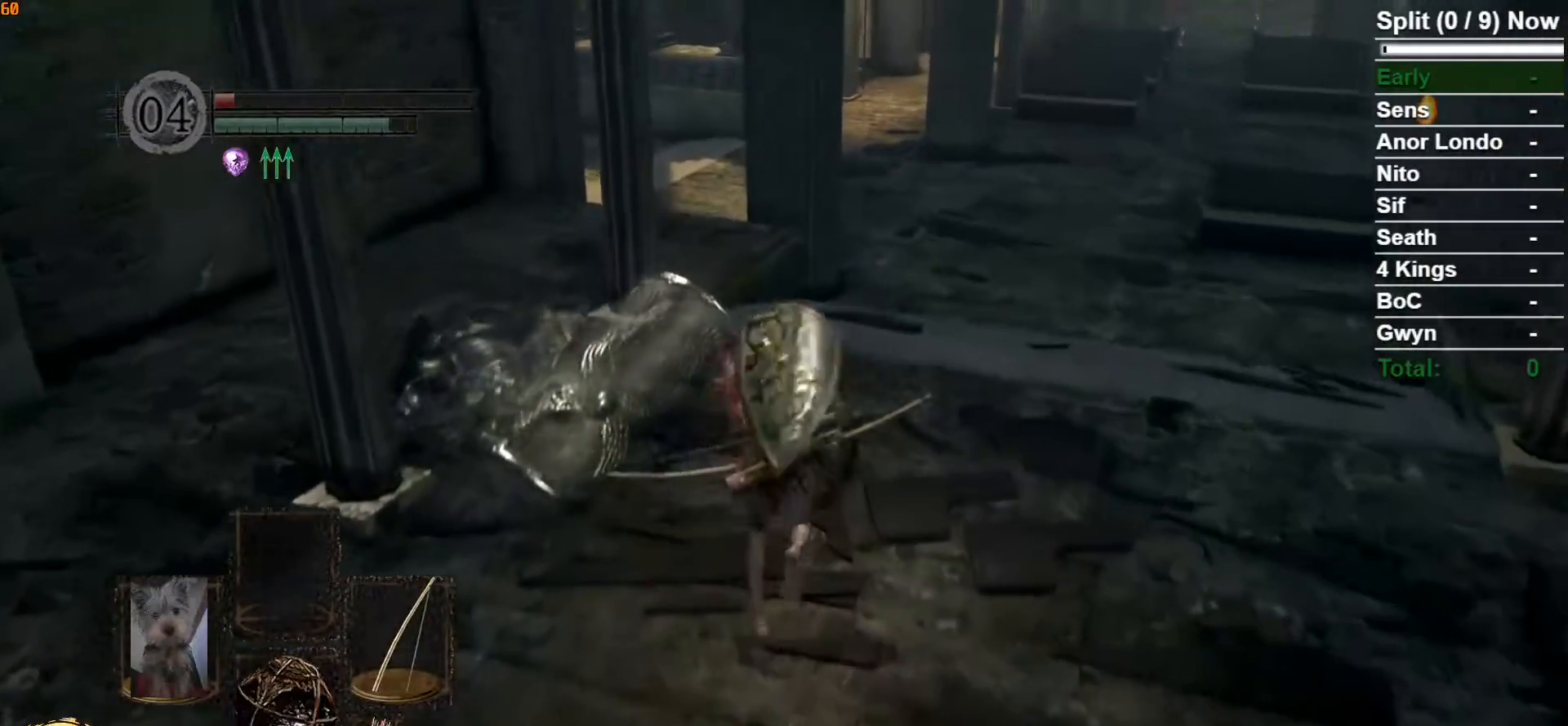
{"dt_ms": 500, "buttons": [], "left_stick": "up", "right_stick": "right"}
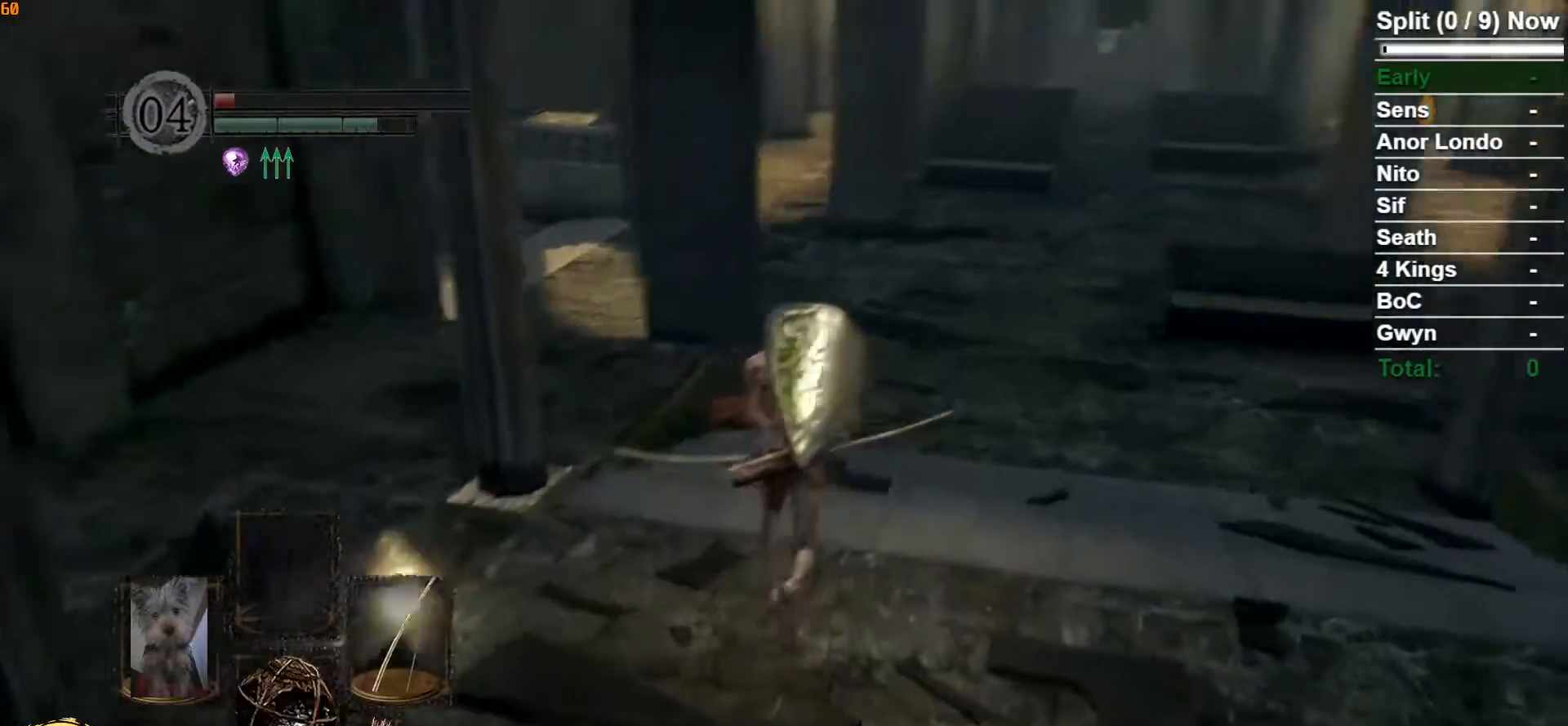
{"dt_ms": 500, "buttons": [], "left_stick": "up", "right_stick": "down", "button_events": []}
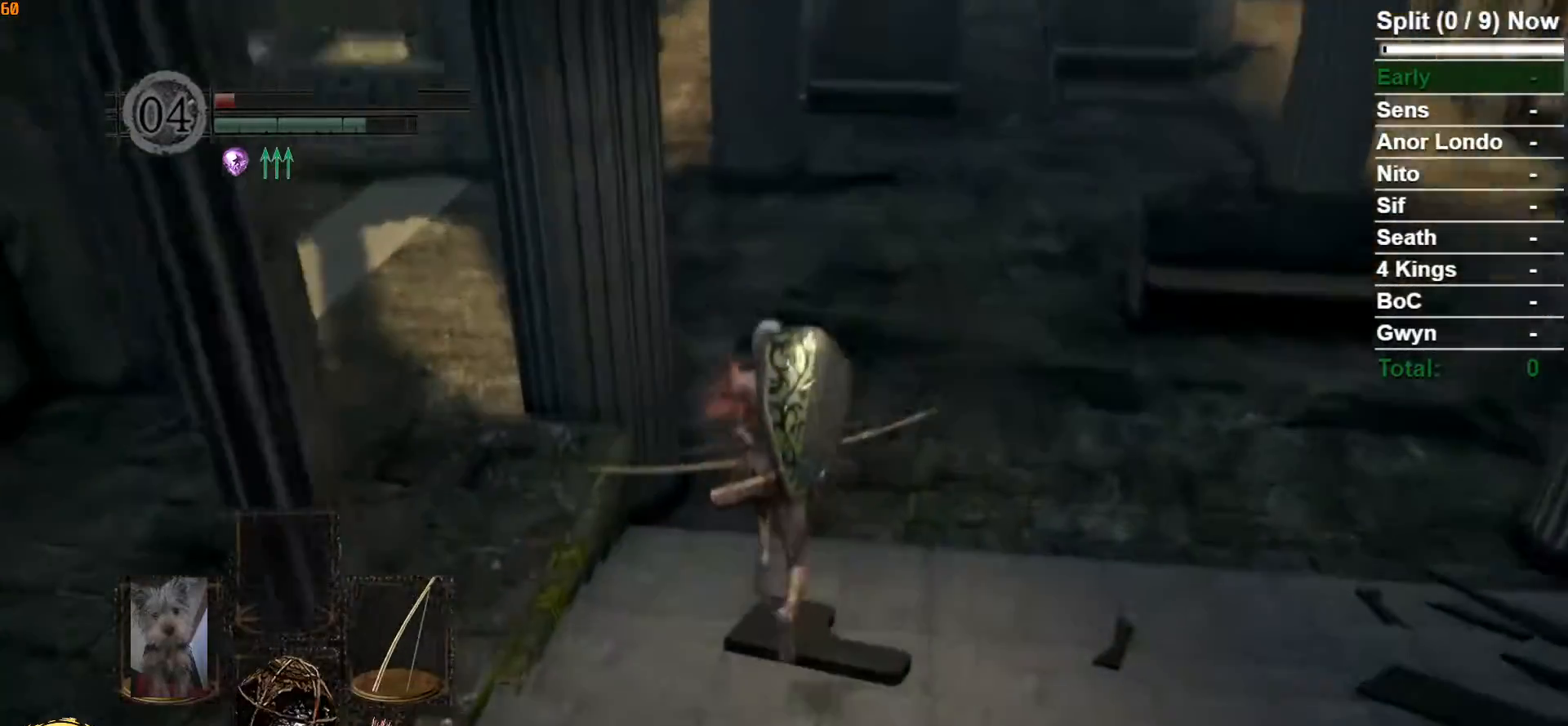
{"dt_ms": 1000, "buttons": [], "left_stick": "center", "right_stick": "center"}
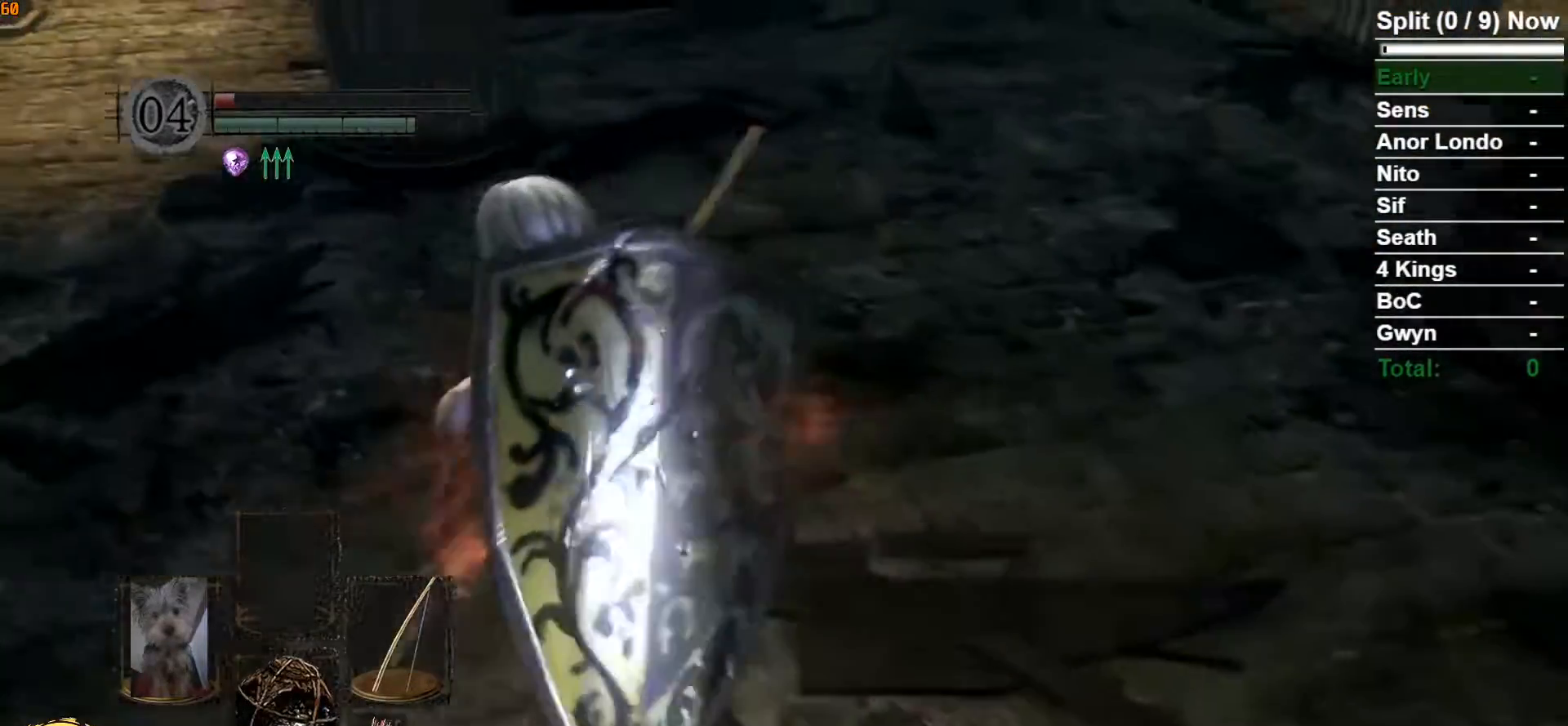
{"dt_ms": 500, "buttons": [], "left_stick": "center", "right_stick": "up-right", "button_events": []}
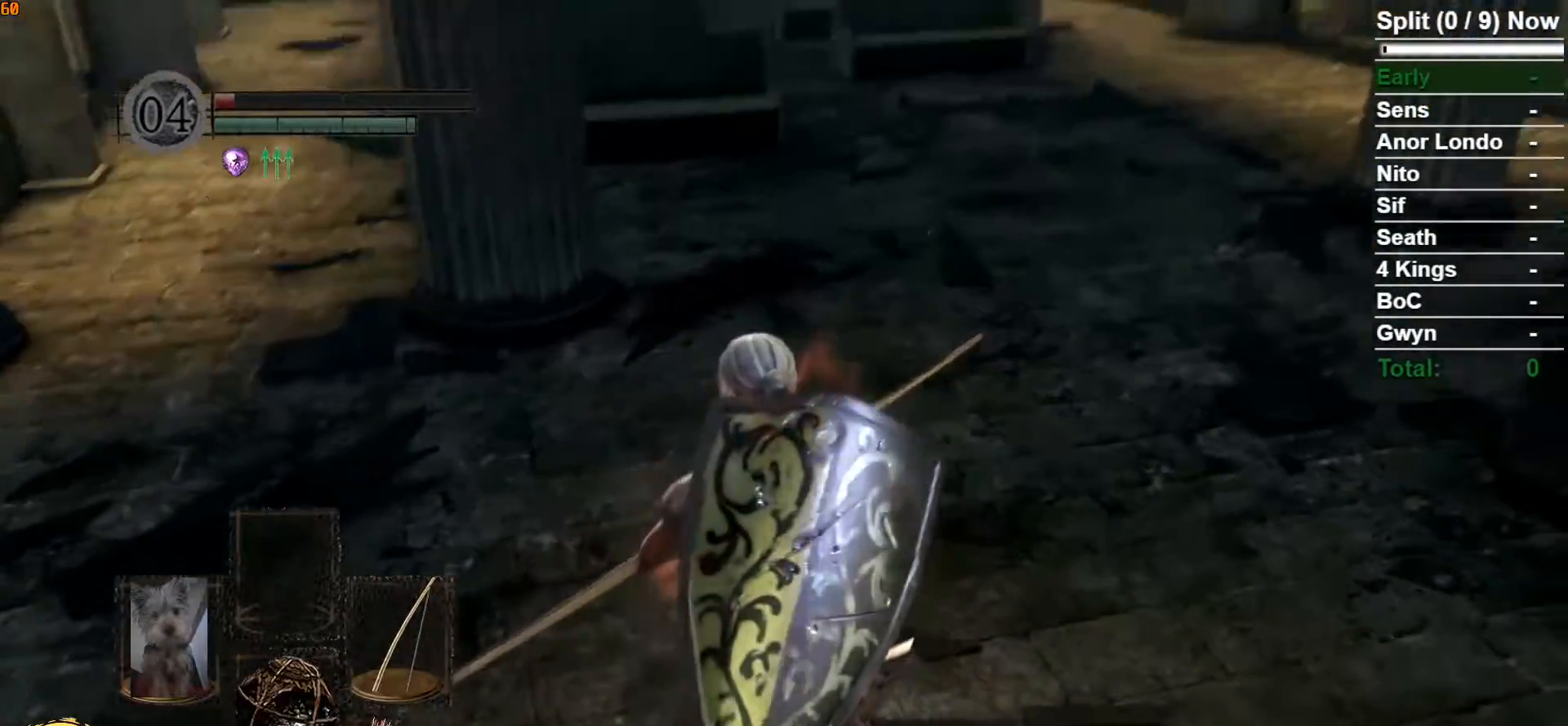
{"dt_ms": 1000, "buttons": [], "left_stick": "center", "right_stick": "center", "button_events": []}
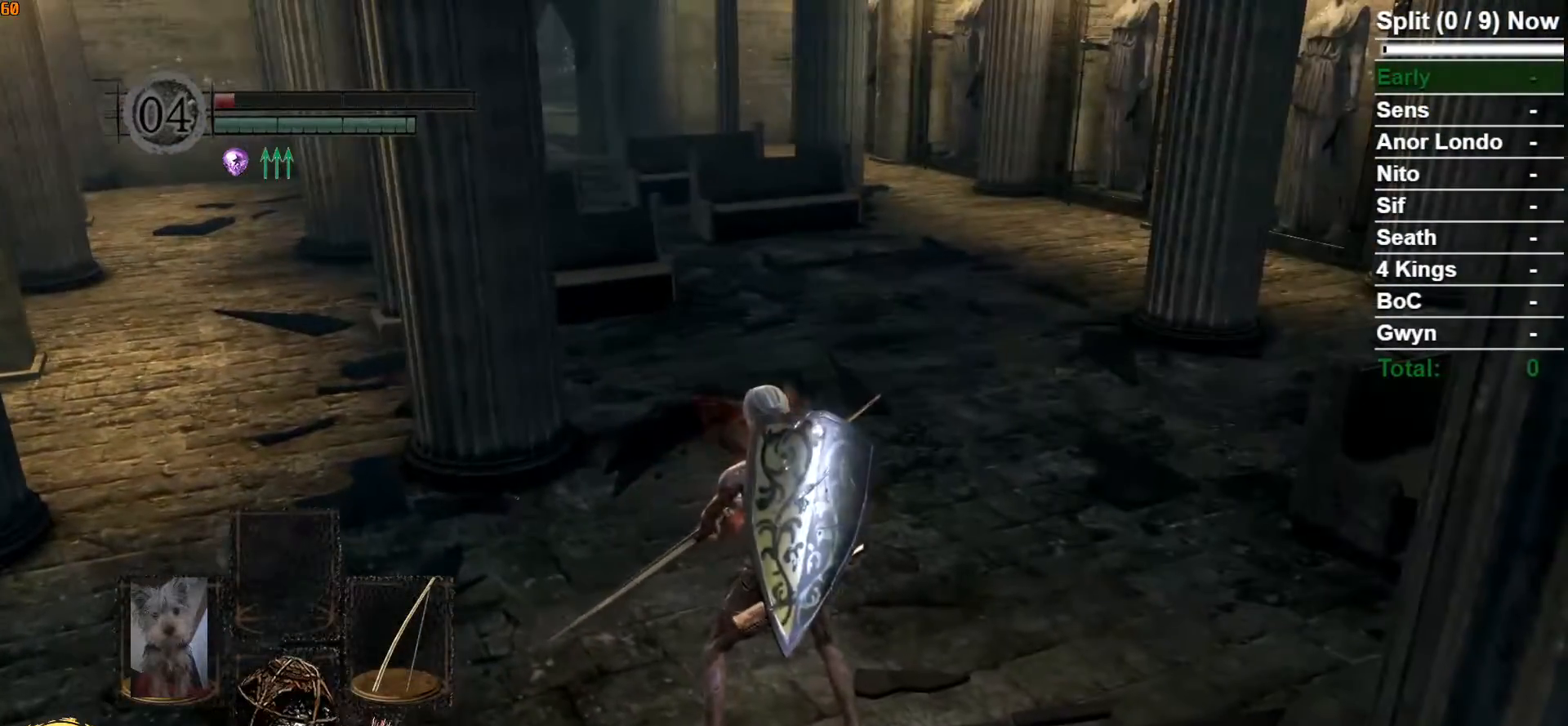
{"dt_ms": 500, "buttons": [], "left_stick": "center", "right_stick": "center", "button_events": []}
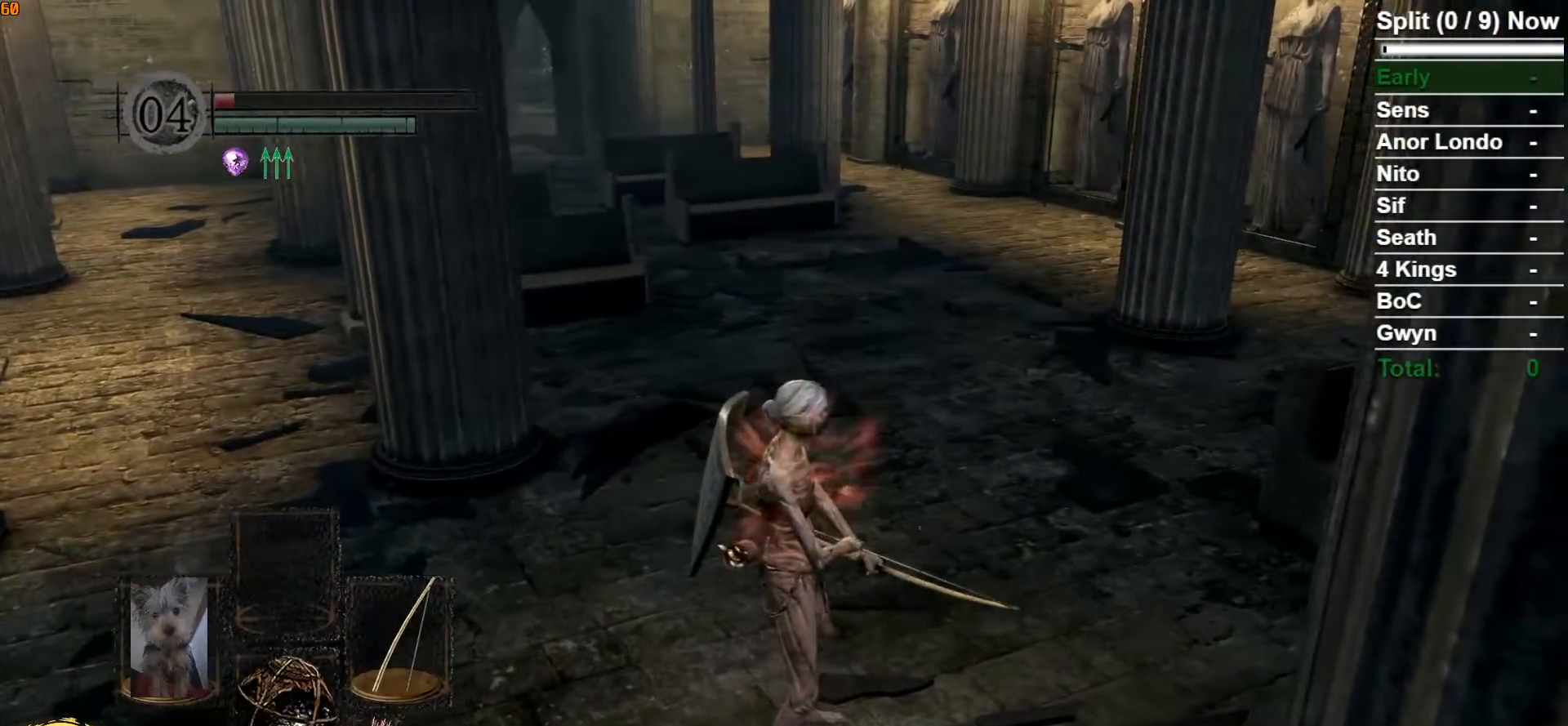
{"dt_ms": 500, "buttons": [], "left_stick": "center", "right_stick": "up", "button_events": []}
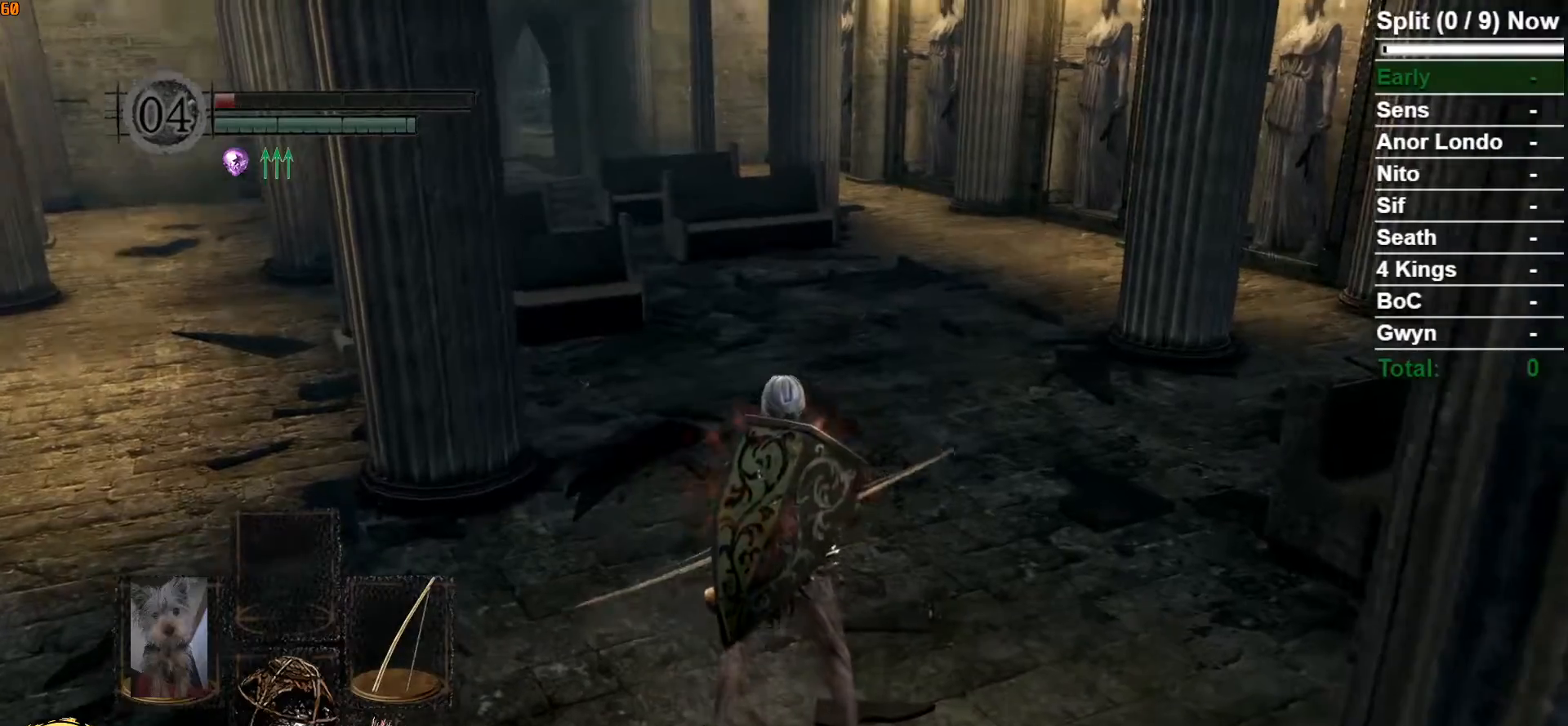
{"dt_ms": 500, "buttons": [], "left_stick": "center", "right_stick": "up", "button_events": [[100, "L1", "down"], [250, "L1", "up"]]}
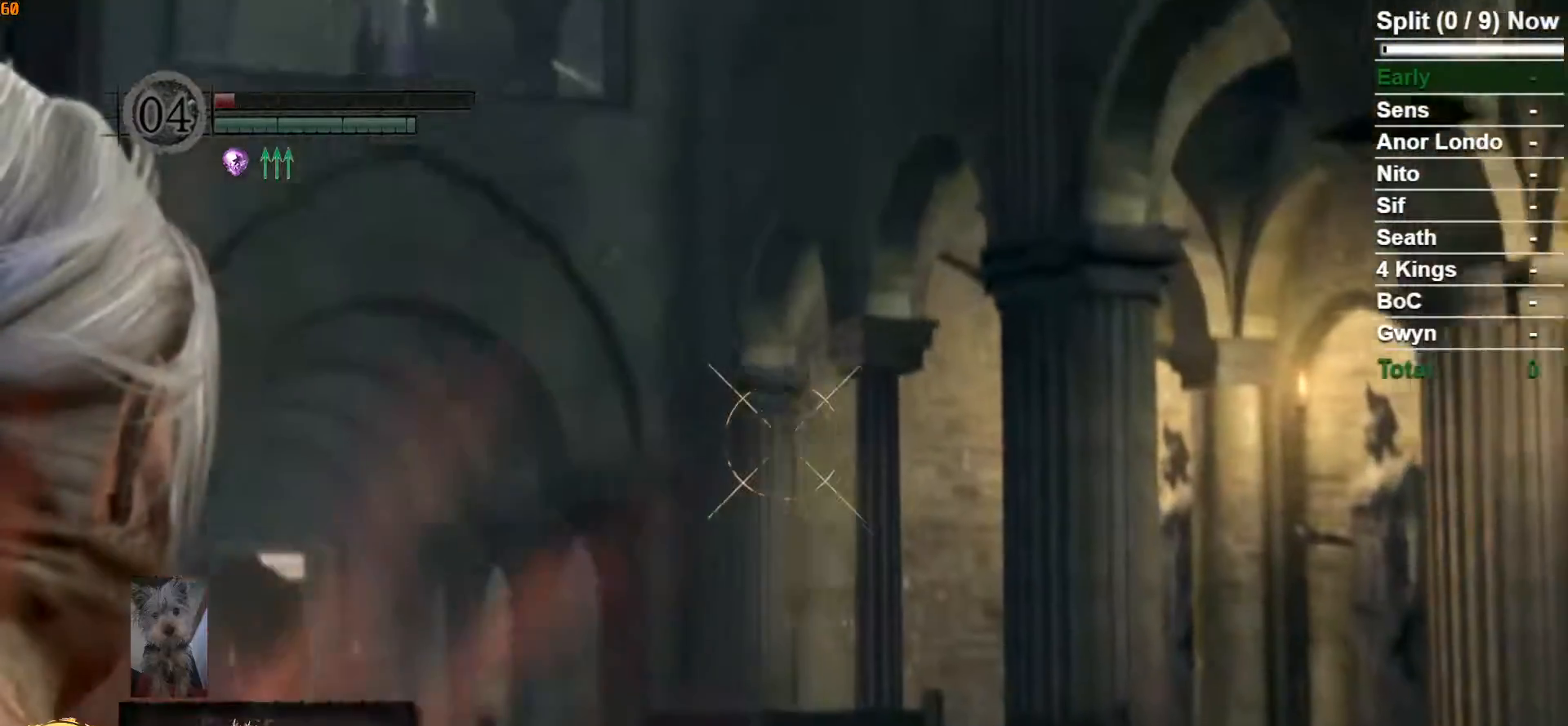
{"dt_ms": 500, "buttons": ["DPAD_UP"], "left_stick": "center", "right_stick": "up-left", "button_events": [[383, "DPAD_UP", "down"]]}
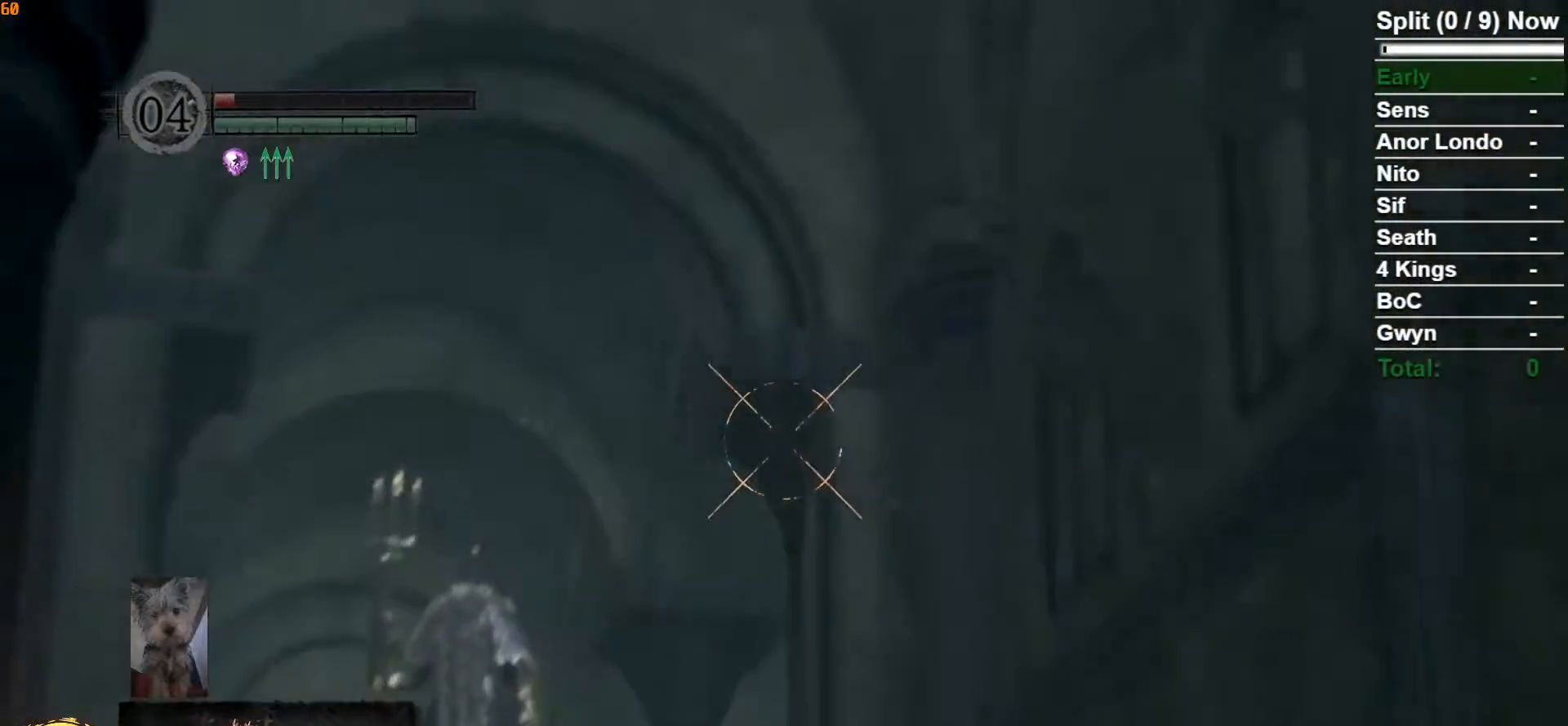
{"dt_ms": 500, "buttons": [], "left_stick": "center", "right_stick": "up", "button_events": [[17, "DPAD_UP", "up"]]}
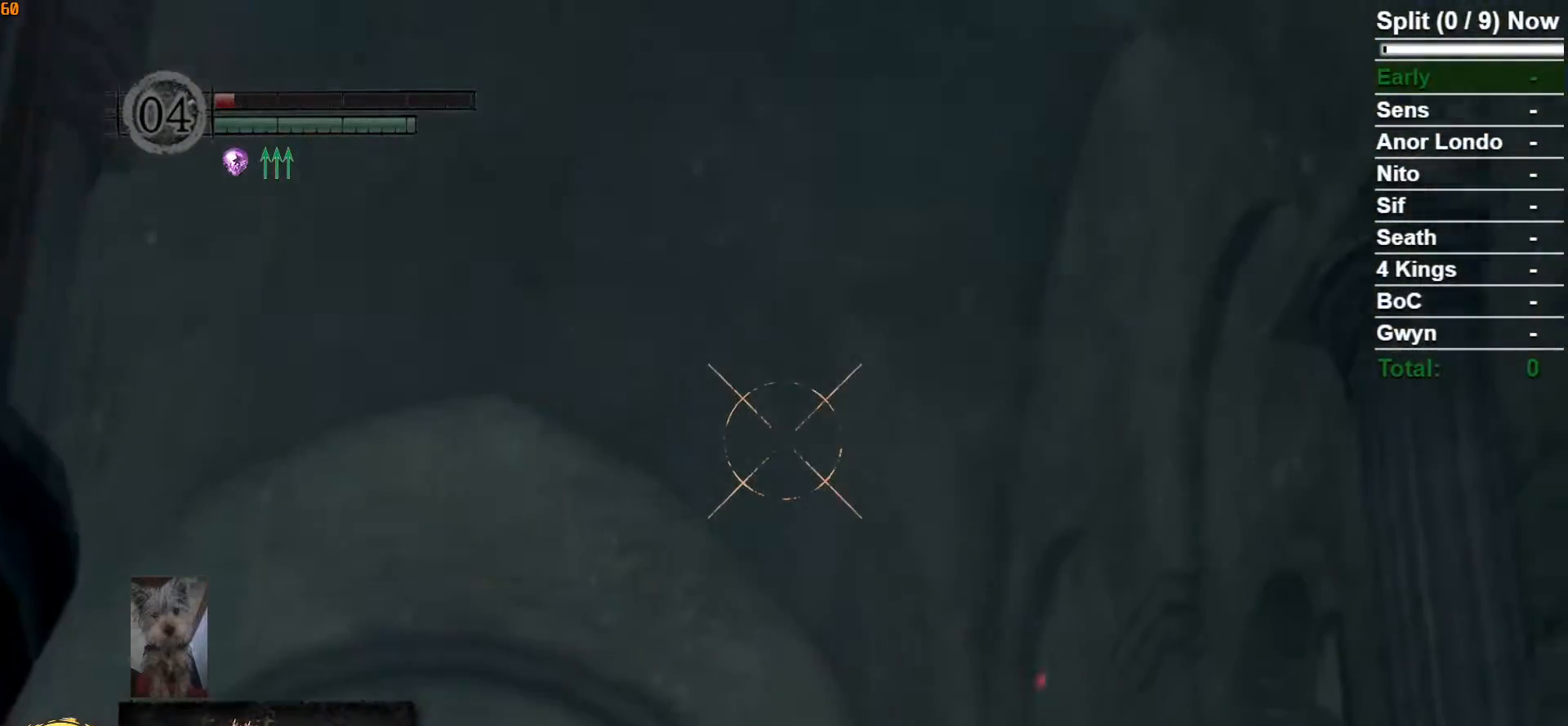
{"dt_ms": 500, "buttons": [], "left_stick": "center", "right_stick": "up", "button_events": []}
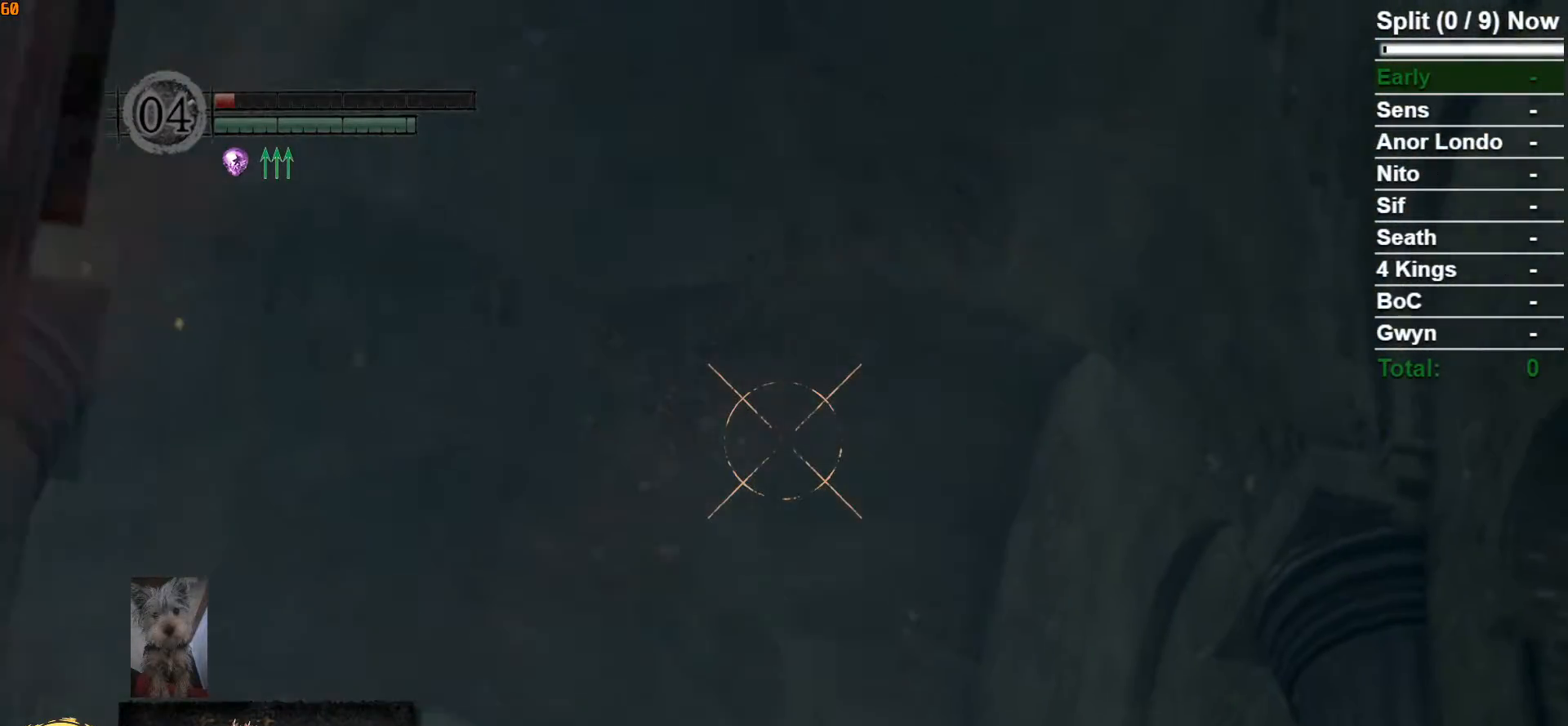
{"dt_ms": 500, "buttons": [], "left_stick": "center", "right_stick": "center", "button_events": []}
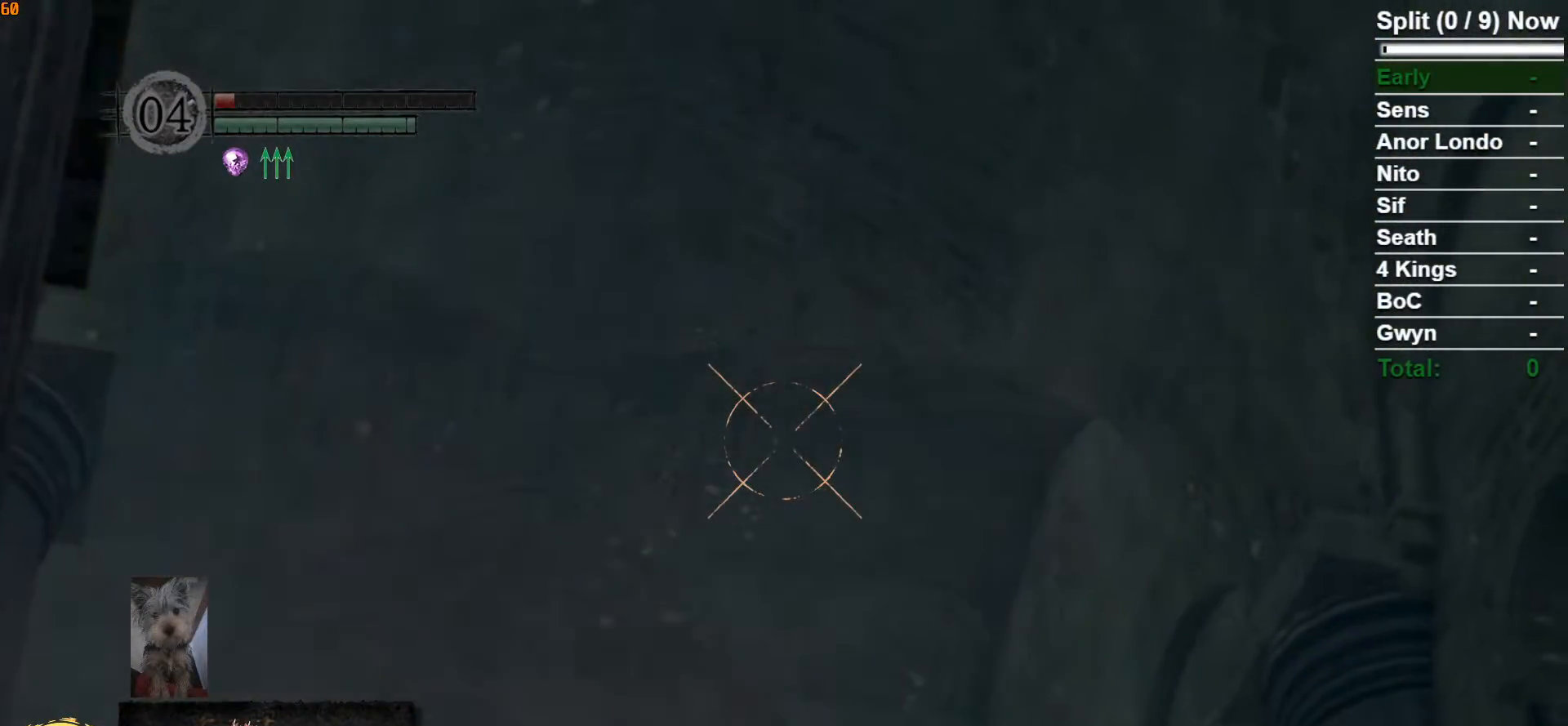
{"dt_ms": 500, "buttons": [], "left_stick": "center", "right_stick": "center", "button_events": []}
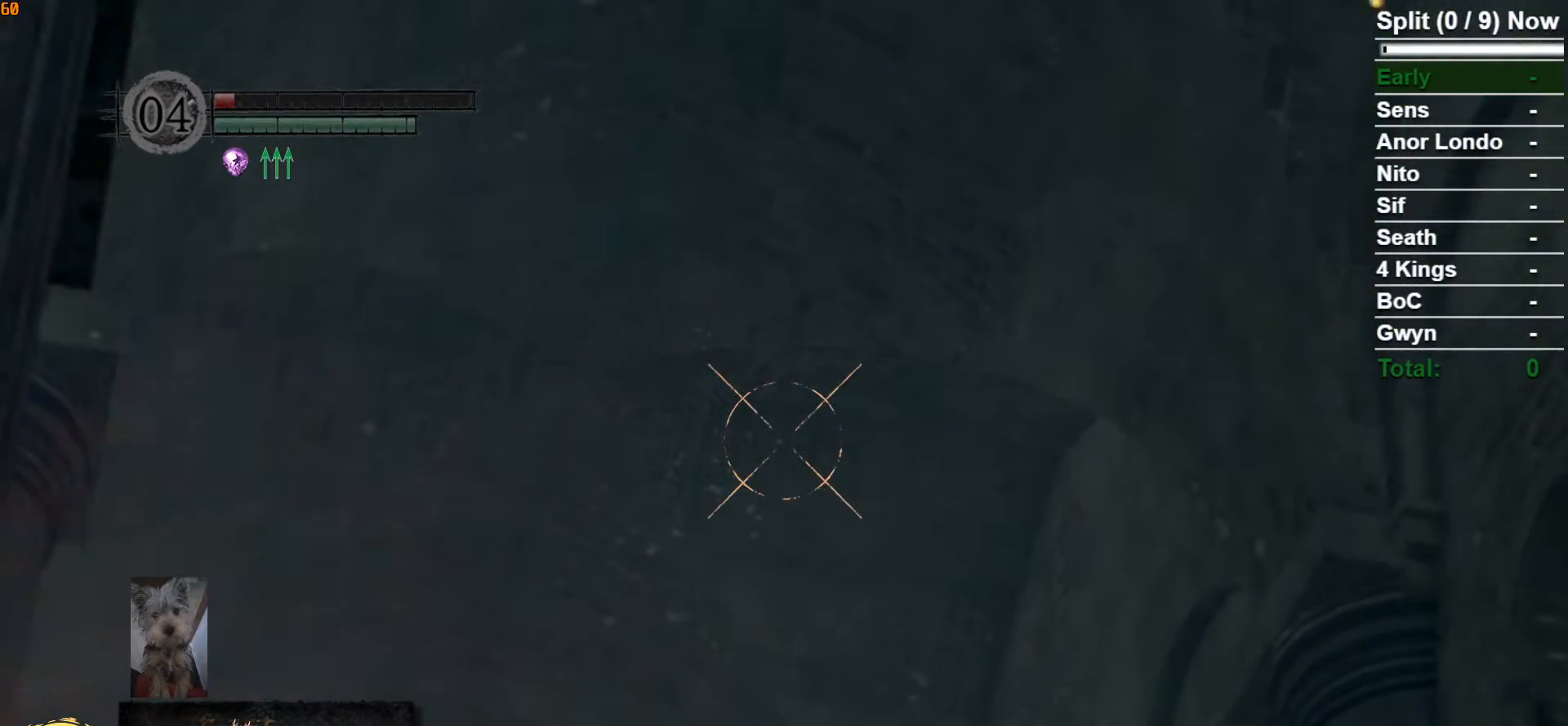
{"dt_ms": 500, "buttons": [], "left_stick": "center", "right_stick": "center", "button_events": []}
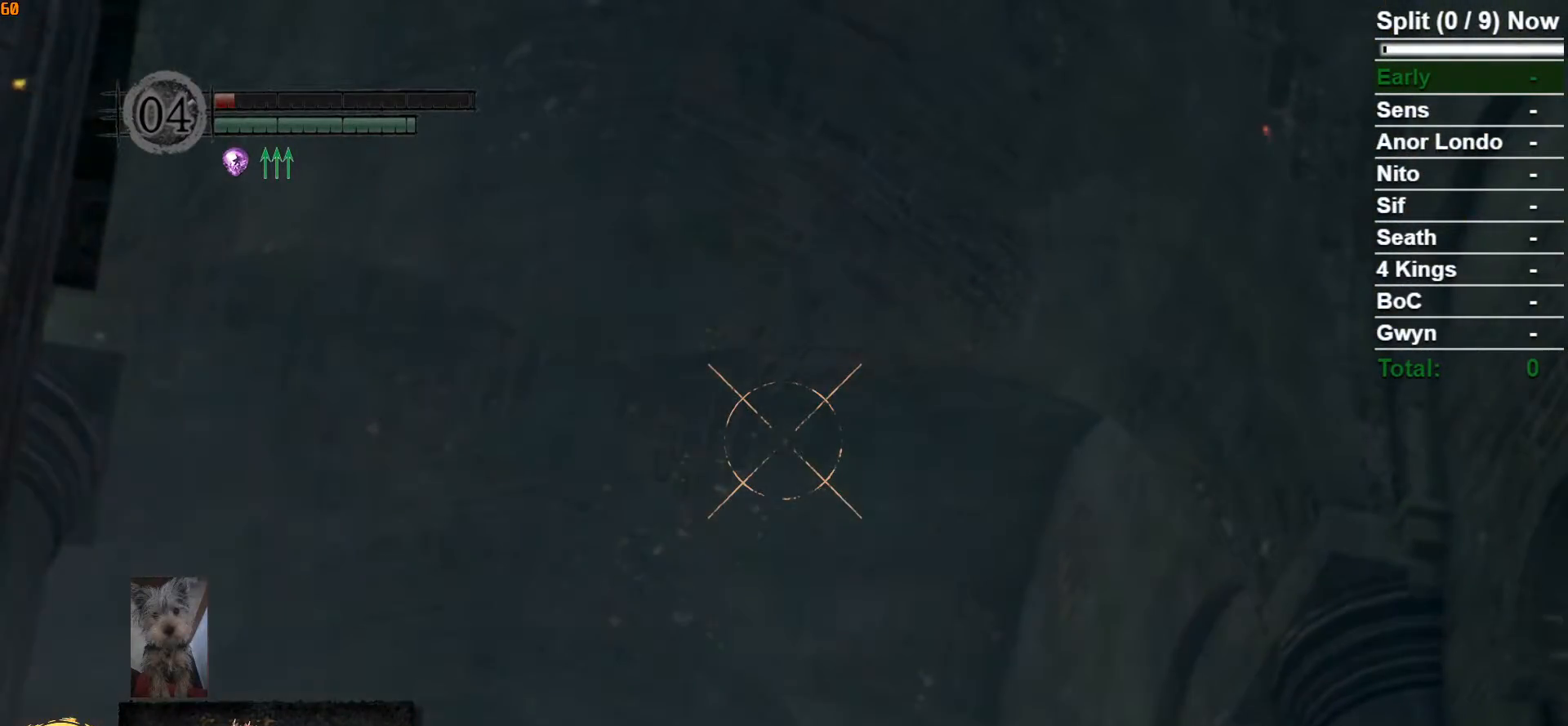
{"dt_ms": 500, "buttons": [], "left_stick": "center", "right_stick": "center", "button_events": []}
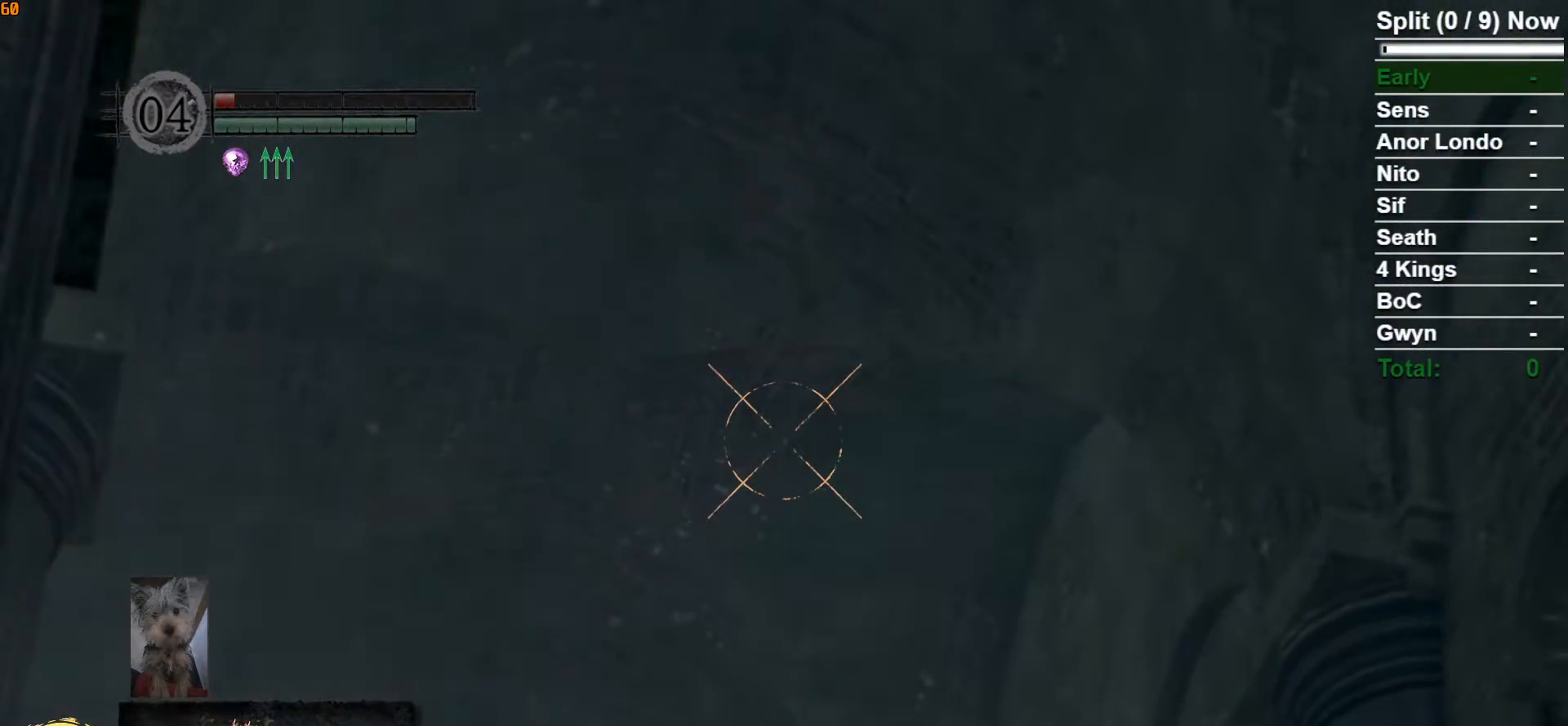
{"dt_ms": 500, "buttons": [], "left_stick": "center", "right_stick": "center", "button_events": [[67, "Y", "down"], [183, "Y", "up"]]}
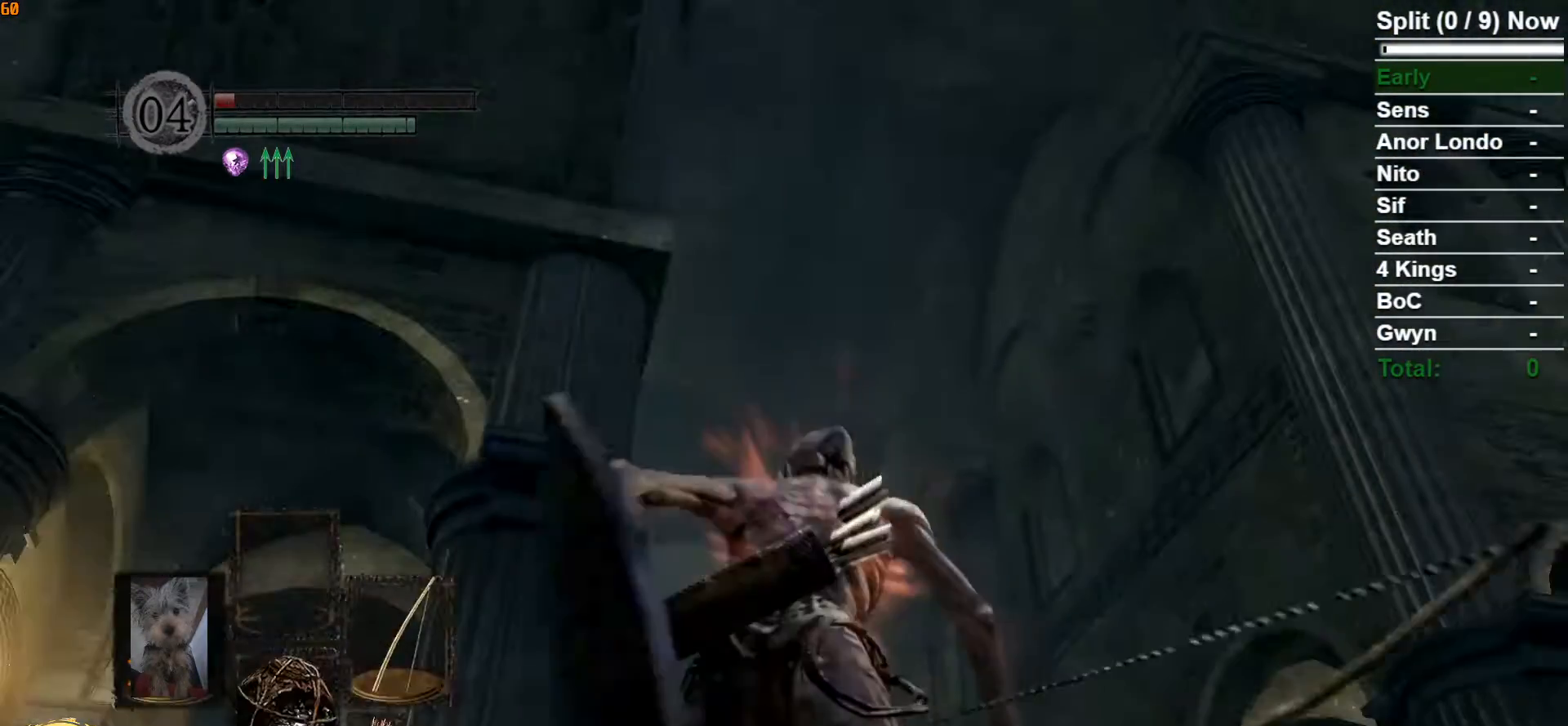
{"dt_ms": 500, "buttons": [], "left_stick": "center", "right_stick": "center", "button_events": [[150, "X", "down"], [300, "X", "up"]]}
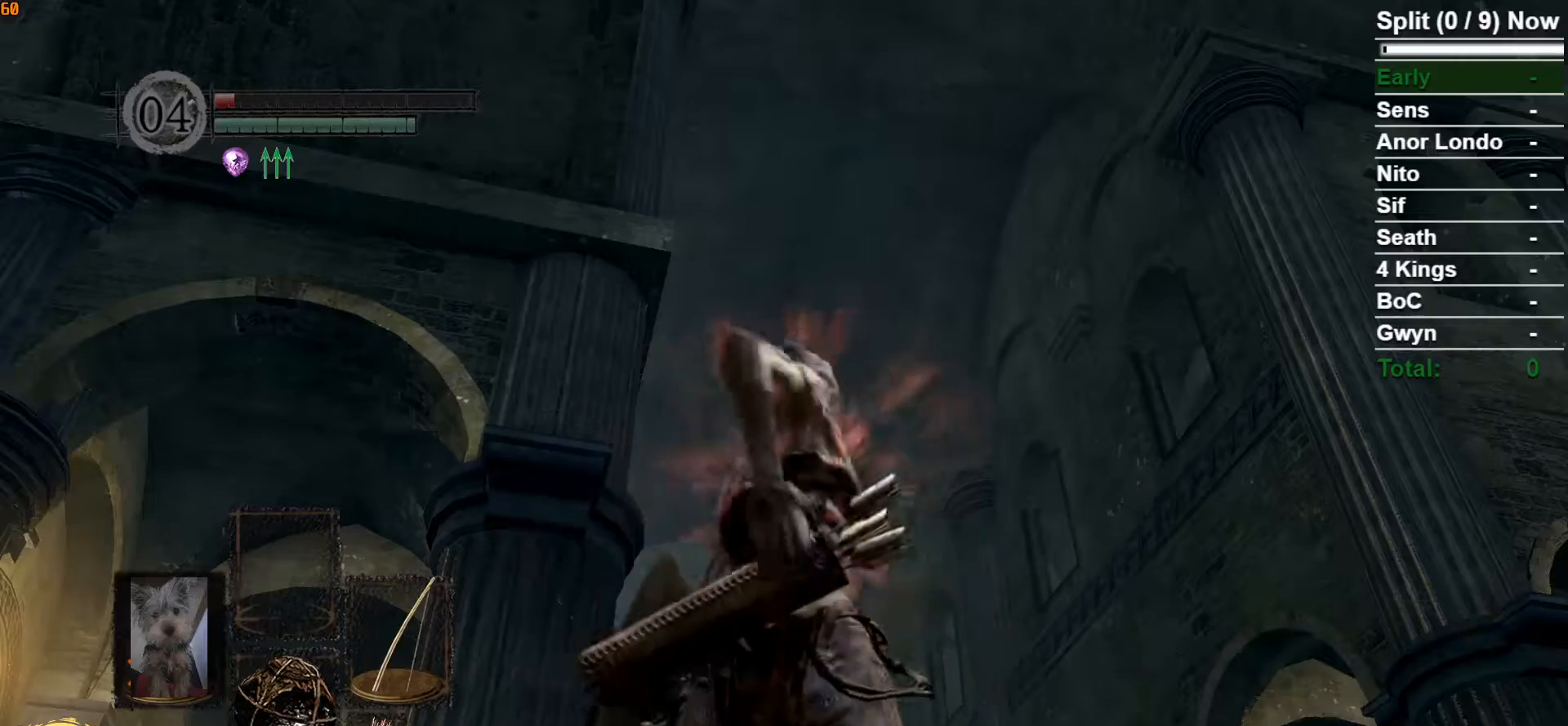
{"dt_ms": 500, "buttons": [], "left_stick": "center", "right_stick": "center", "button_events": []}